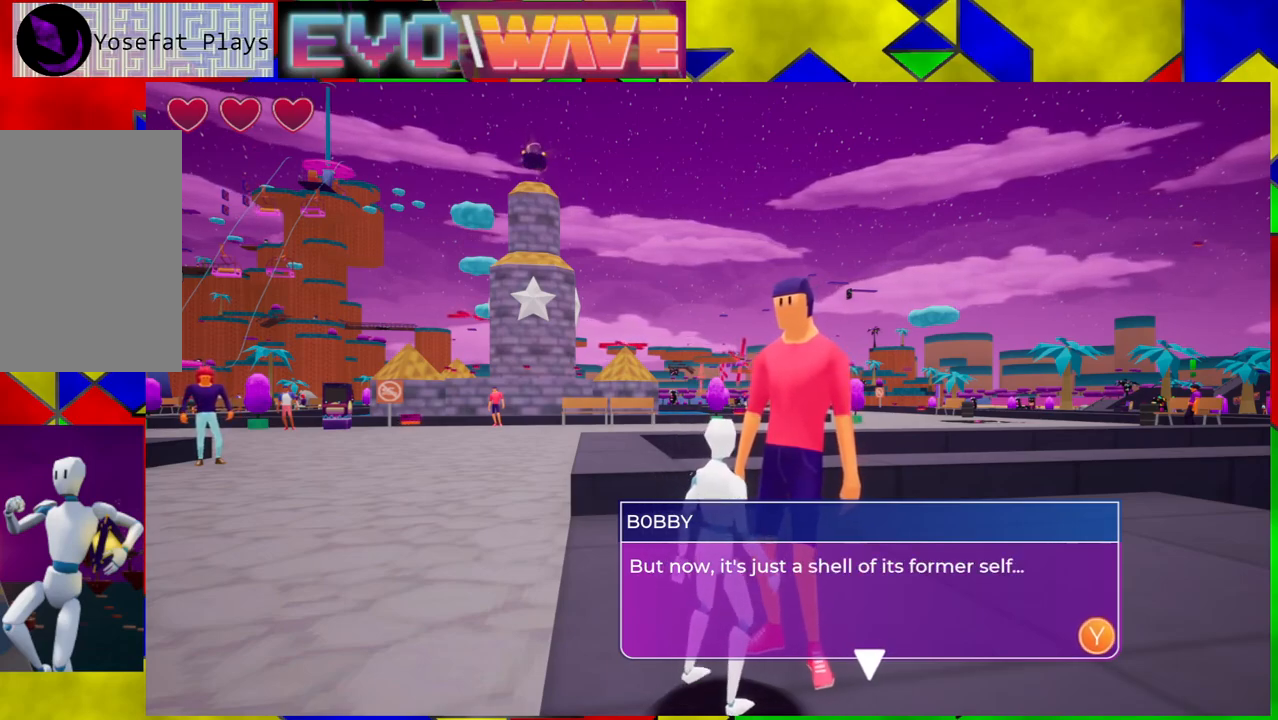
Gameplay with a controller (Nintendo layout); each line is a JSON object with the inputs held at the frame after it. "events" lists button and stick changes between this image and that frame as [ms after this image, input, new state], when the widget could be followed in between. Not read: L3 R3.
{"buttons": [], "left_stick": "center", "right_stick": "center", "events": [[250, "X", "down"], [383, "X", "up"]]}
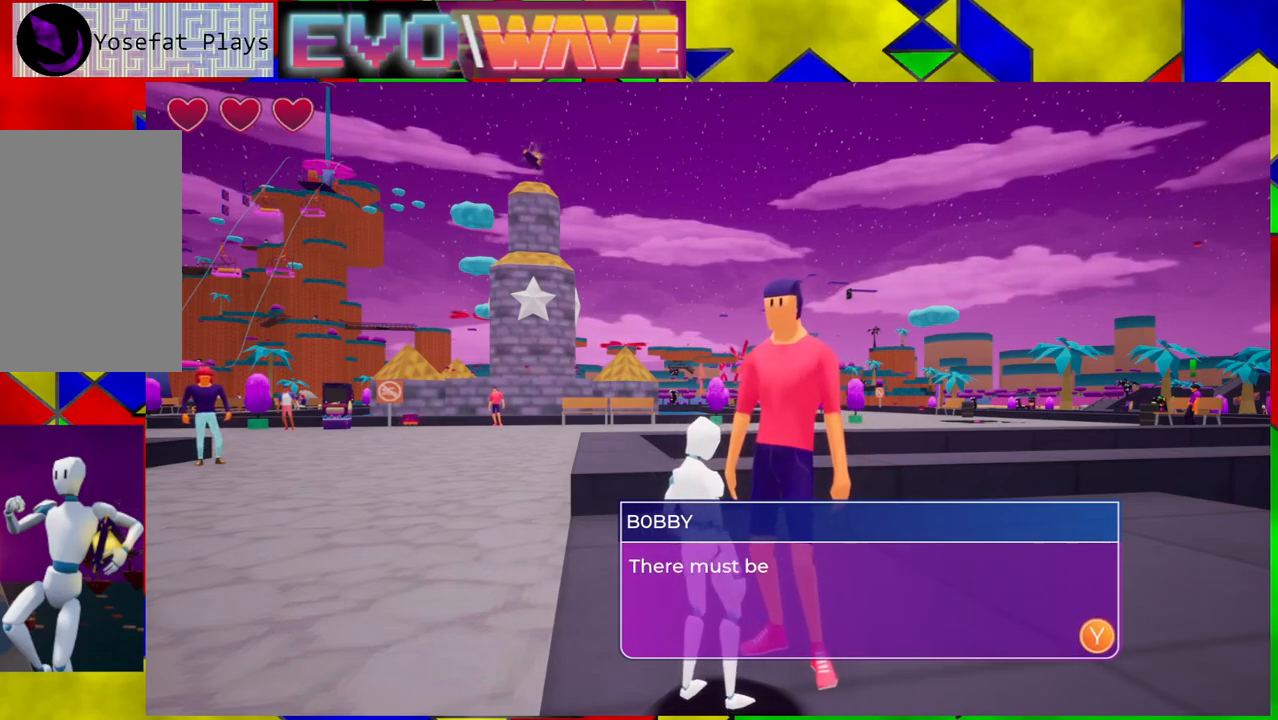
{"buttons": [], "left_stick": "center", "right_stick": "center", "events": []}
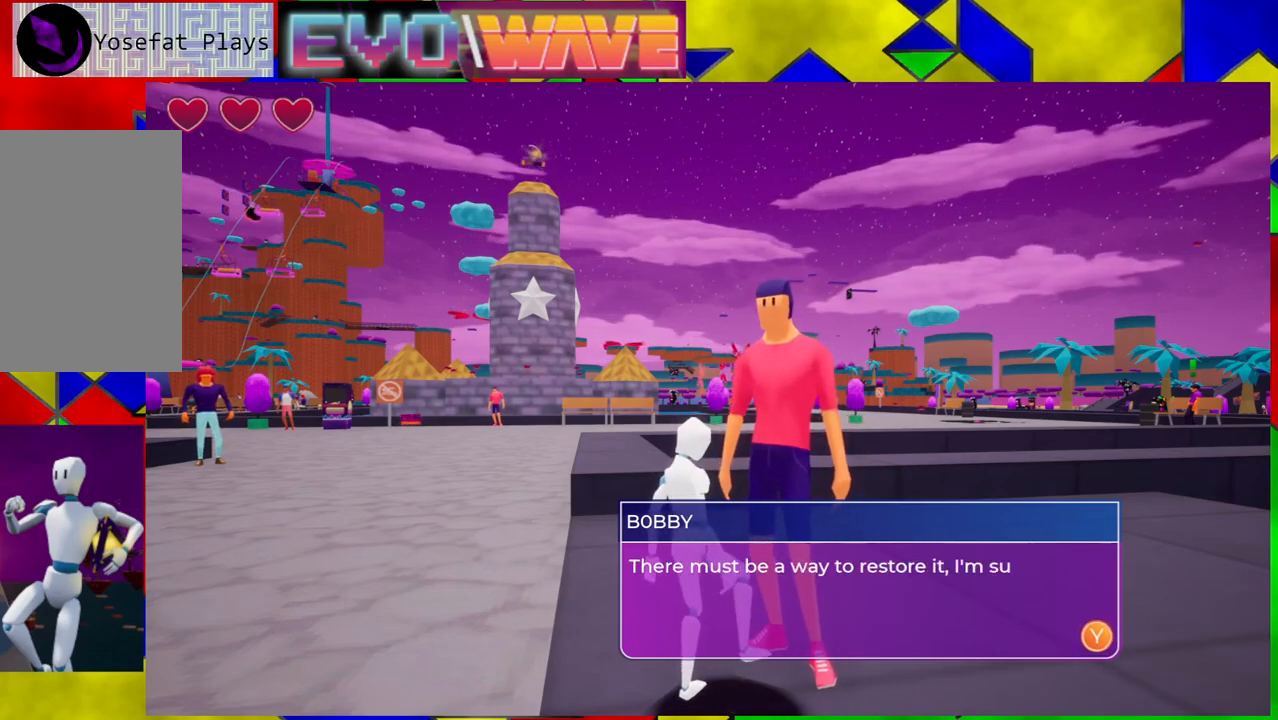
{"buttons": [], "left_stick": "center", "right_stick": "center", "events": []}
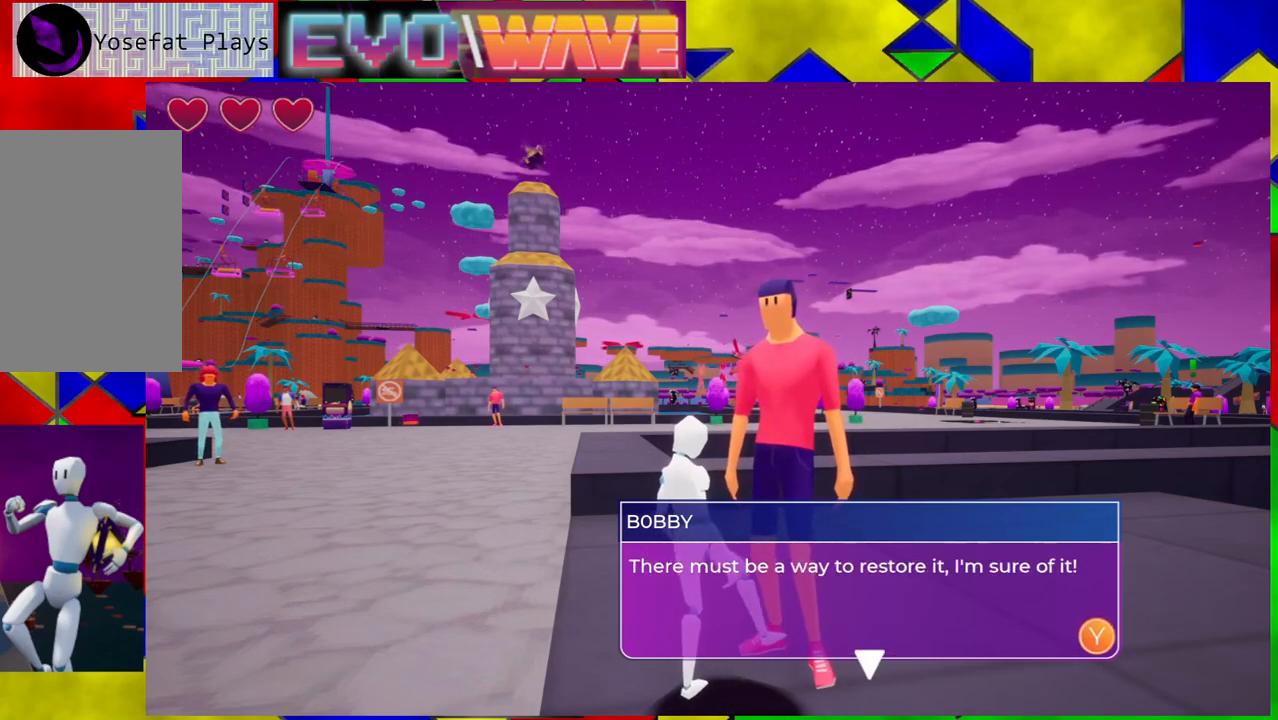
{"buttons": [], "left_stick": "center", "right_stick": "center", "events": [[283, "X", "down"], [367, "X", "up"]]}
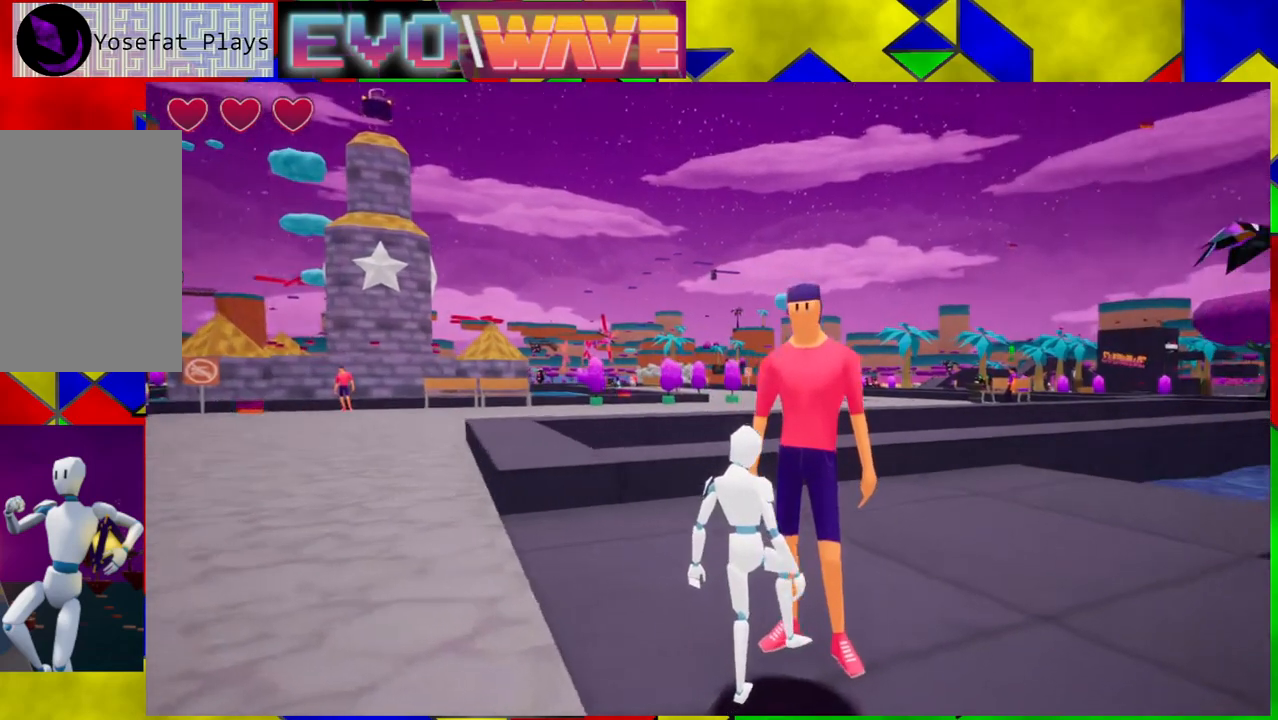
{"buttons": [], "left_stick": "center", "right_stick": "right", "events": [[233, "right_stick", "right"]]}
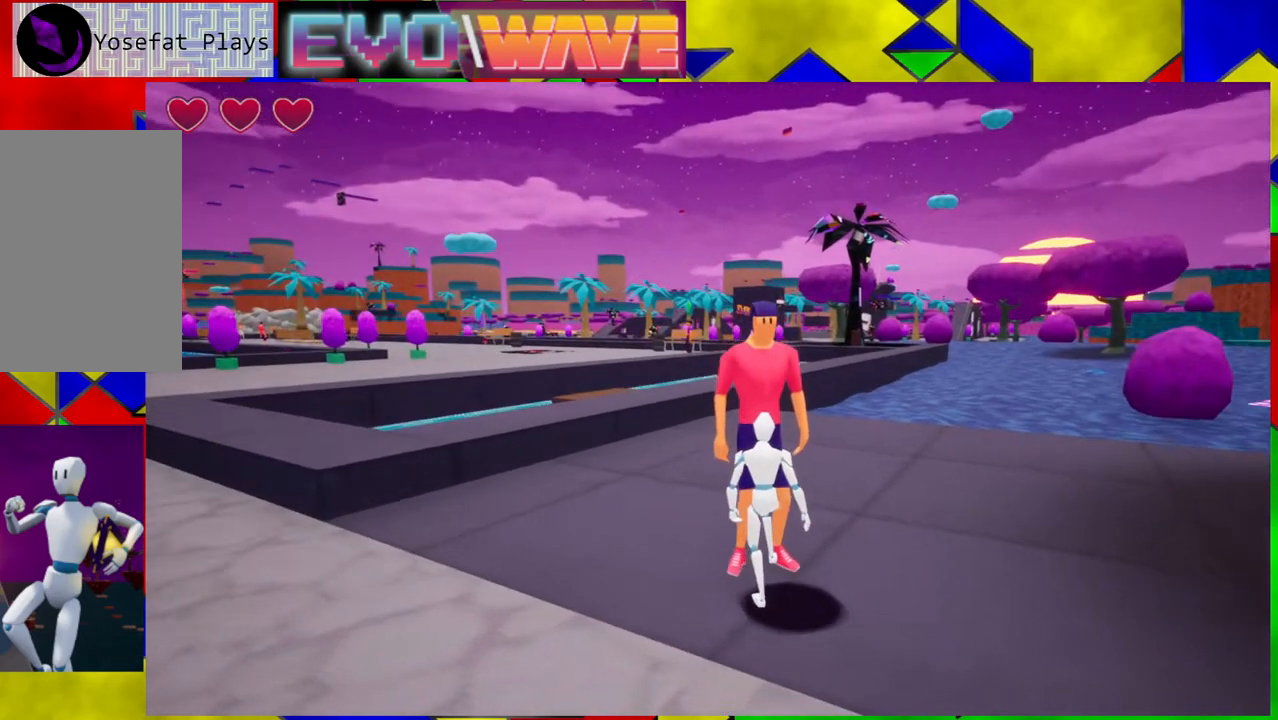
{"buttons": [], "left_stick": "center", "right_stick": "right", "events": []}
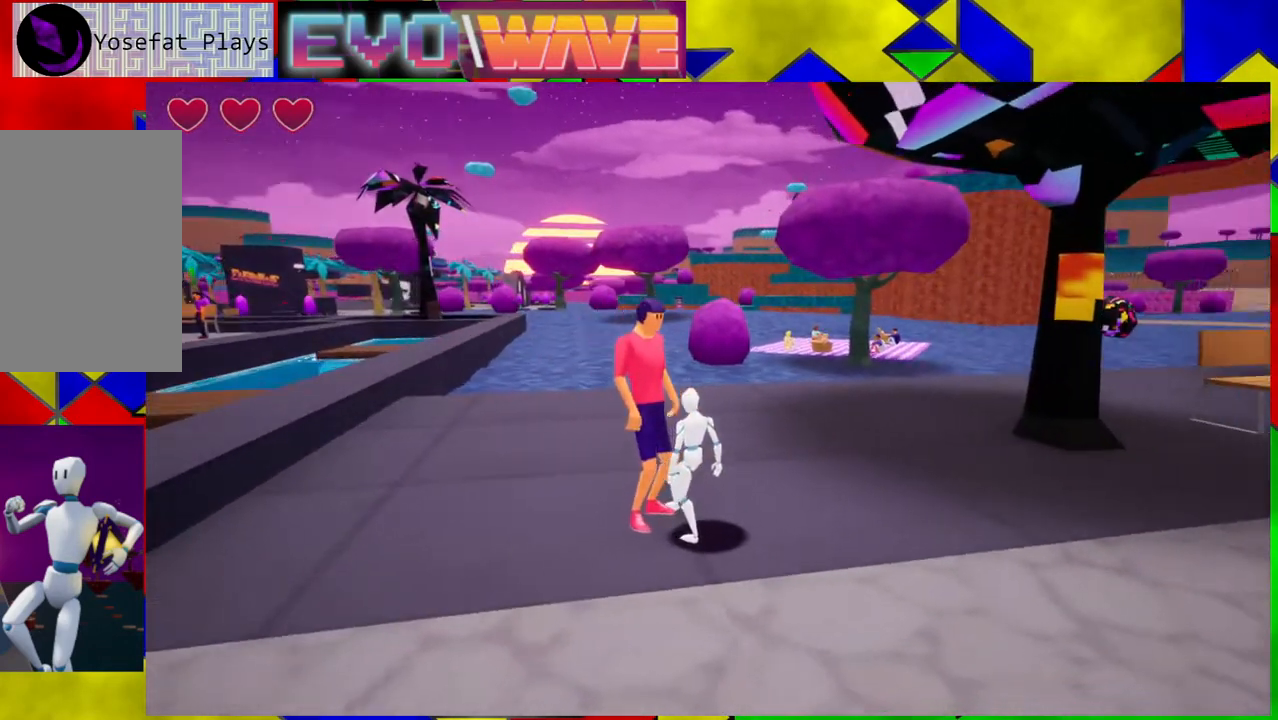
{"buttons": [], "left_stick": "right", "right_stick": "center", "events": [[383, "left_stick", "right"], [450, "right_stick", "center"]]}
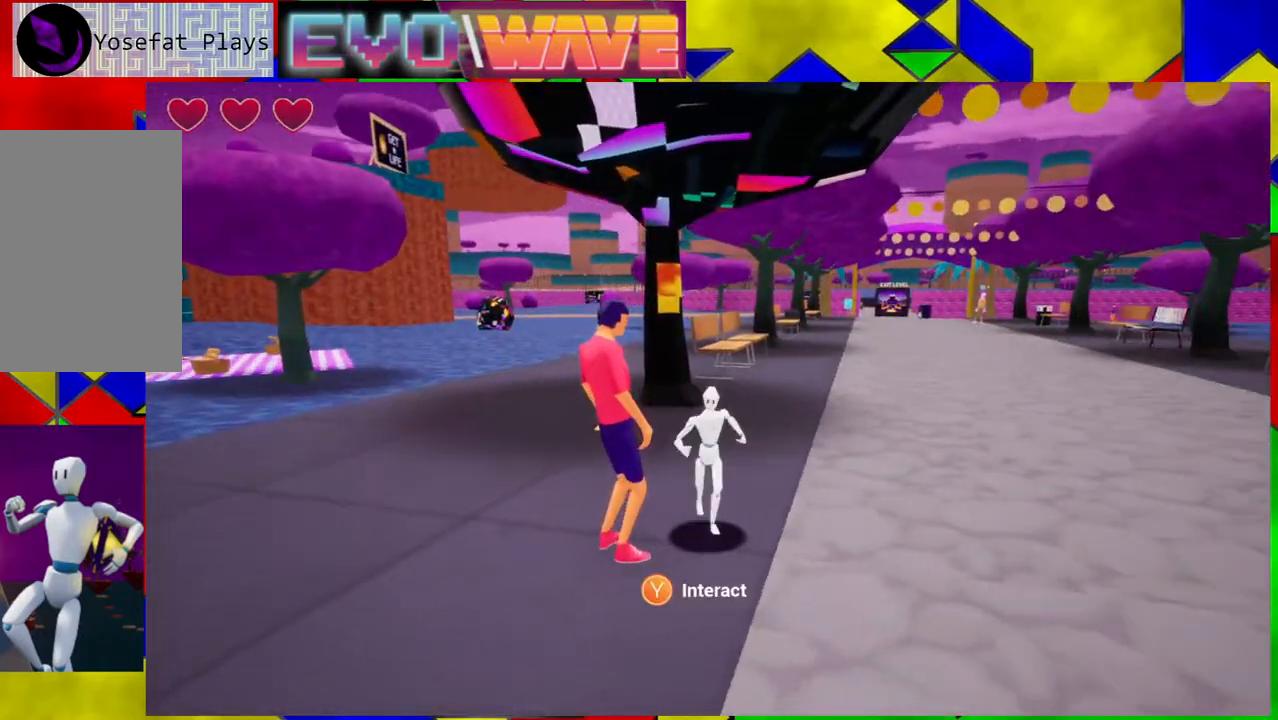
{"buttons": ["B"], "left_stick": "up-right", "right_stick": "center", "events": [[133, "left_stick", "up-right"], [250, "Y", "down"], [350, "Y", "up"], [417, "B", "down"]]}
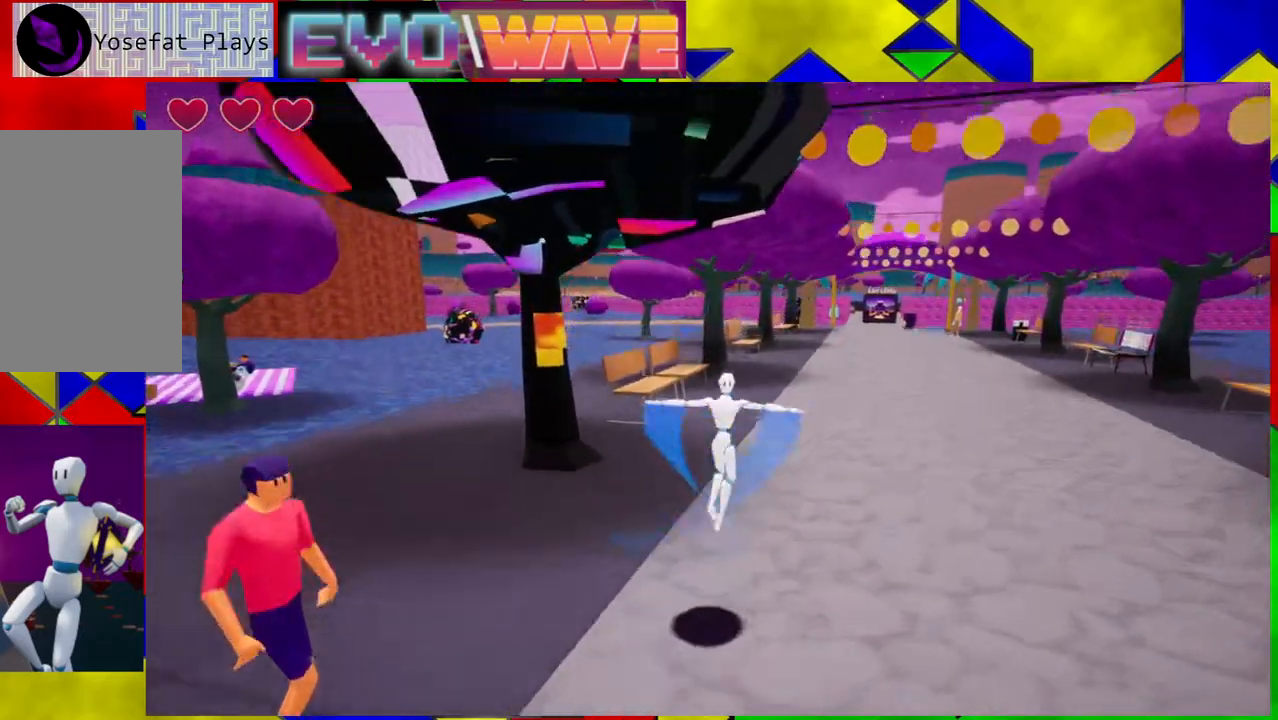
{"buttons": ["B"], "left_stick": "up-right", "right_stick": "center", "events": [[217, "left_stick", "up"], [433, "B", "up"], [450, "left_stick", "up-right"], [500, "B", "down"]]}
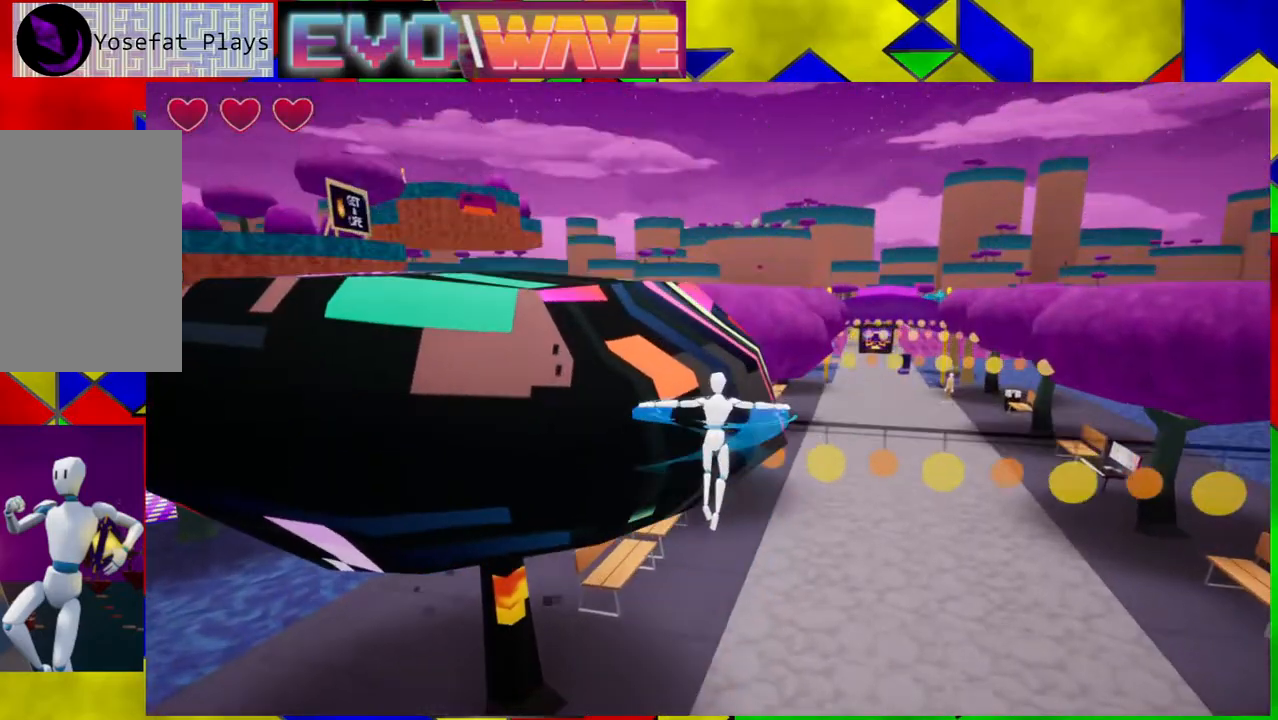
{"buttons": ["B"], "left_stick": "up-left", "right_stick": "center", "events": [[50, "left_stick", "up"], [200, "left_stick", "up-left"]]}
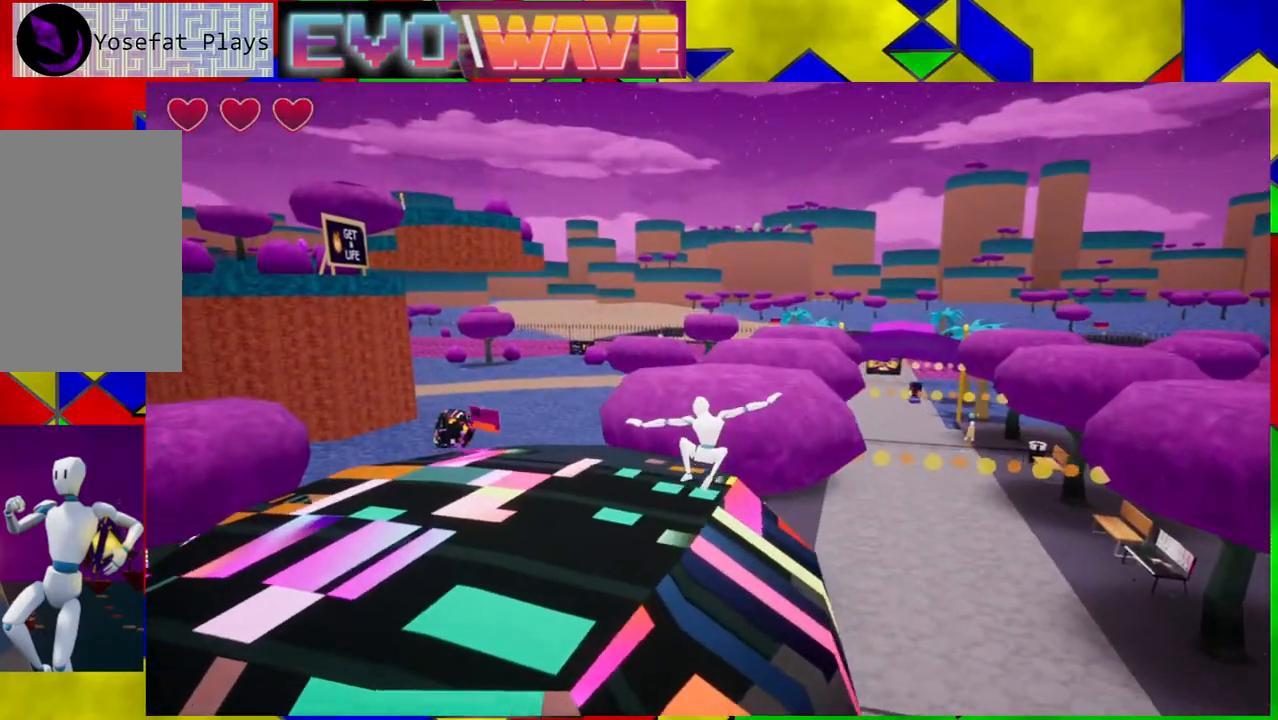
{"buttons": [], "left_stick": "up-left", "right_stick": "center", "events": [[83, "B", "up"]]}
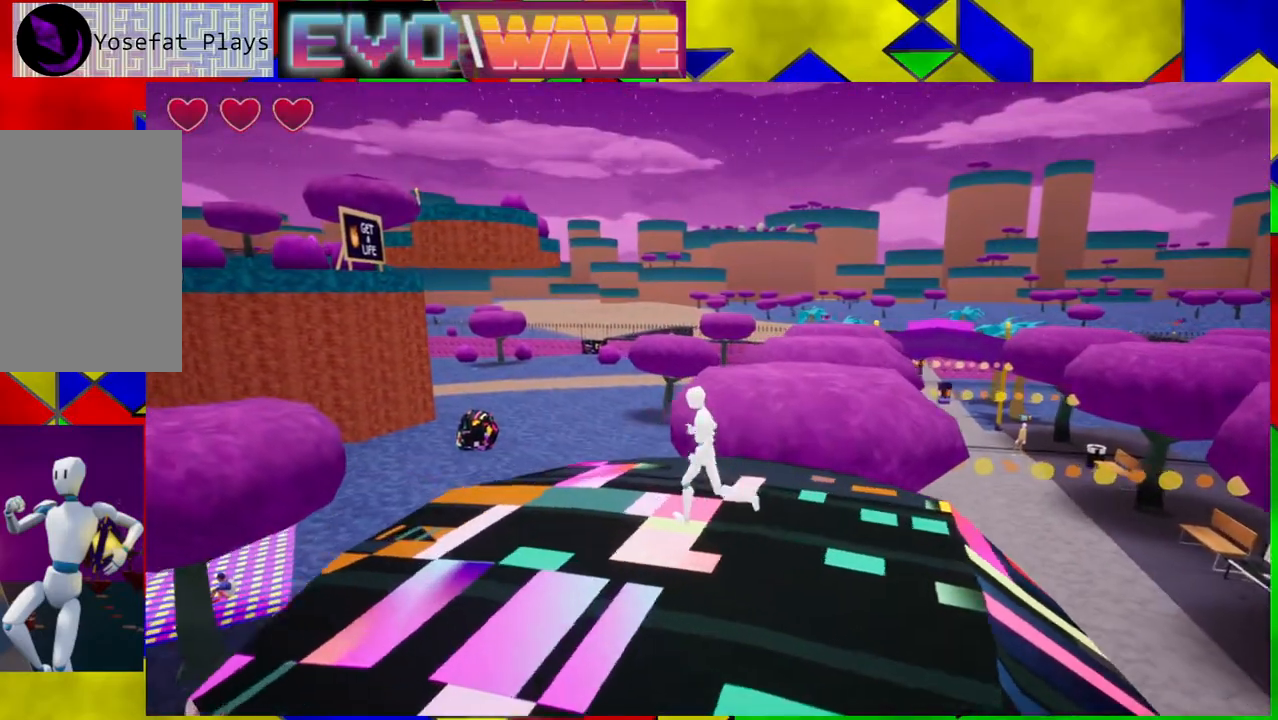
{"buttons": [], "left_stick": "center", "right_stick": "right", "events": [[33, "right_stick", "down-right"], [200, "right_stick", "right"], [283, "left_stick", "center"]]}
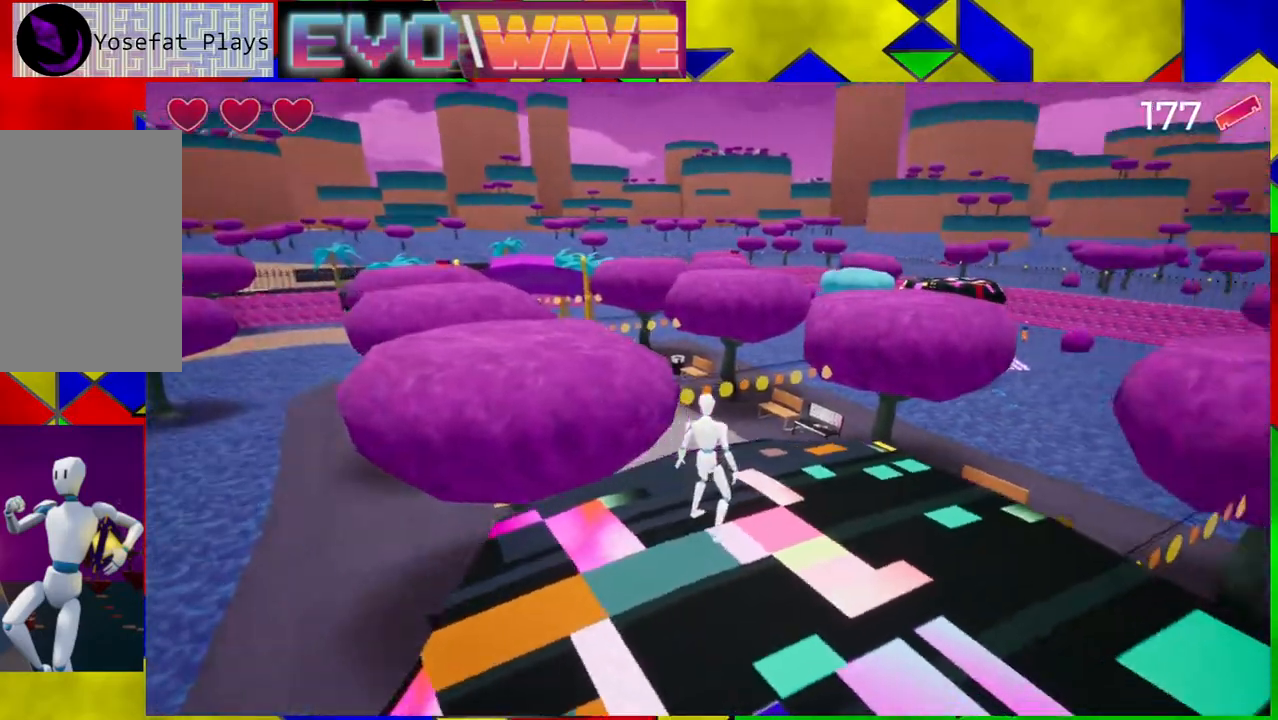
{"buttons": [], "left_stick": "right", "right_stick": "center", "events": [[367, "right_stick", "center"], [400, "left_stick", "right"]]}
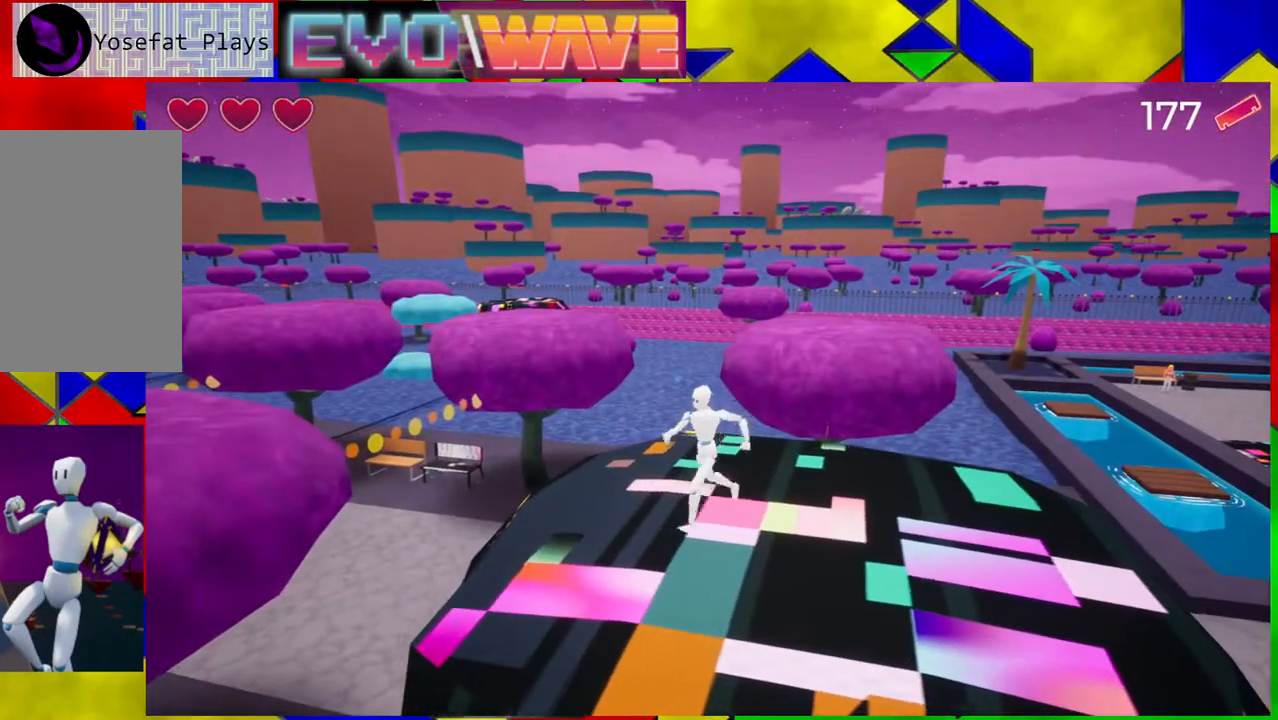
{"buttons": [], "left_stick": "left", "right_stick": "left", "events": [[67, "left_stick", "up"], [183, "left_stick", "left"], [317, "right_stick", "left"]]}
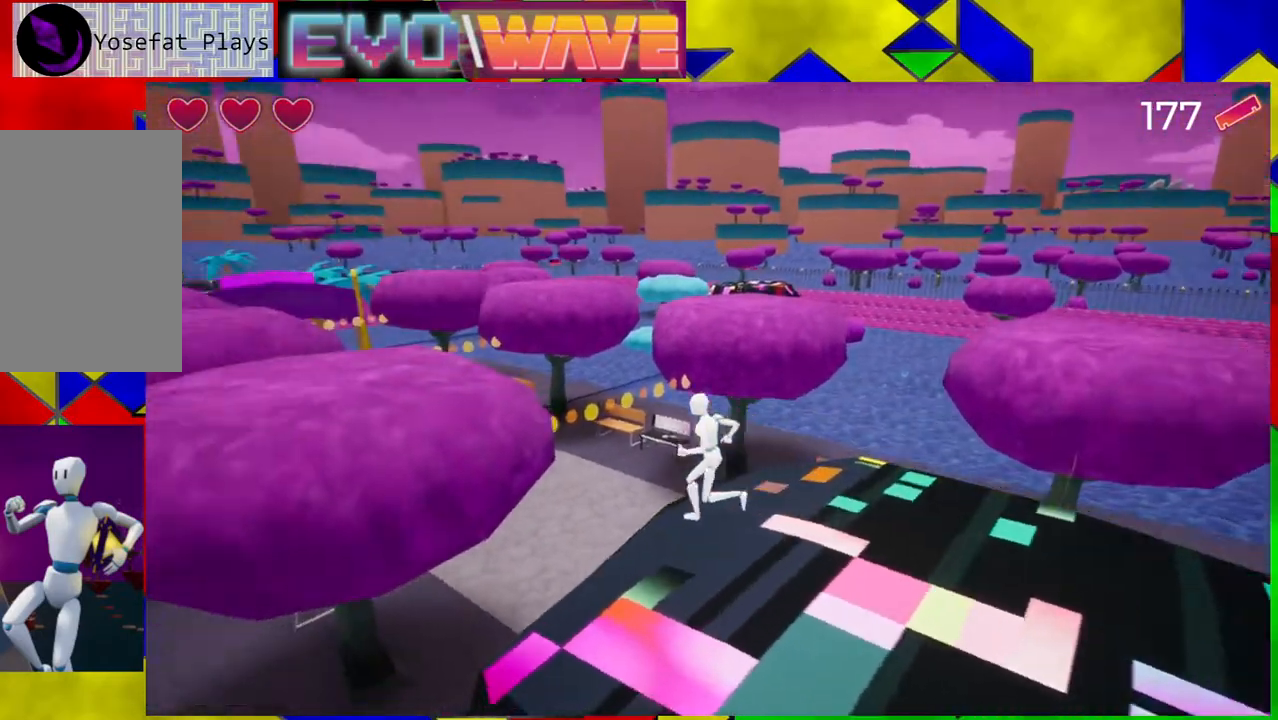
{"buttons": [], "left_stick": "up-left", "right_stick": "center", "events": [[17, "left_stick", "up-left"], [33, "right_stick", "center"], [100, "B", "down"], [367, "B", "up"]]}
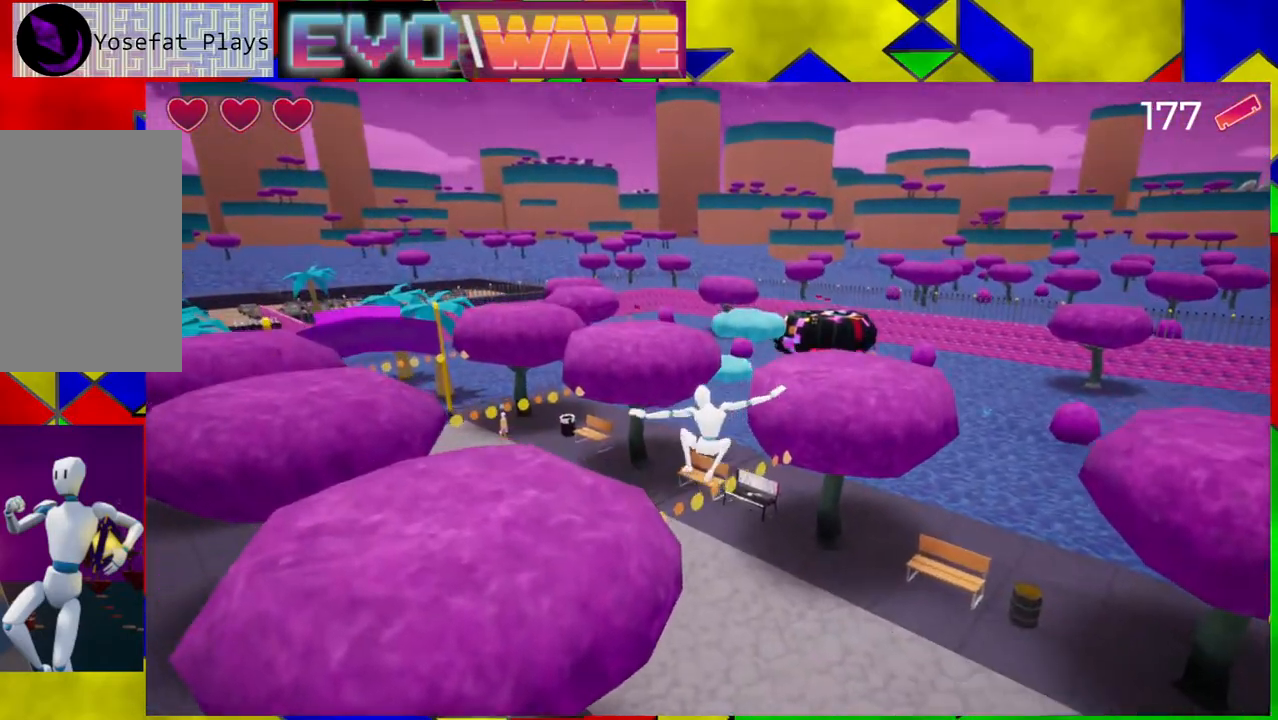
{"buttons": [], "left_stick": "up-left", "right_stick": "left", "events": [[217, "right_stick", "left"]]}
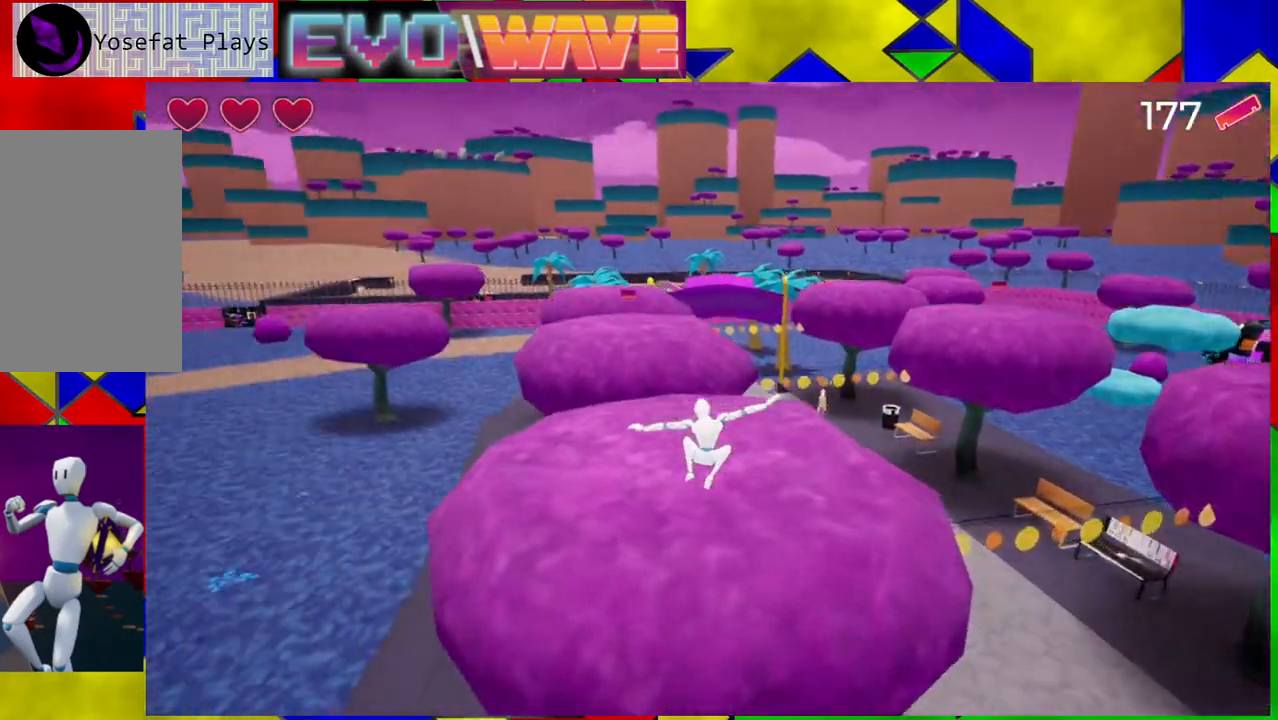
{"buttons": [], "left_stick": "up", "right_stick": "center", "events": [[33, "right_stick", "center"], [83, "B", "down"], [117, "left_stick", "up"], [200, "B", "up"]]}
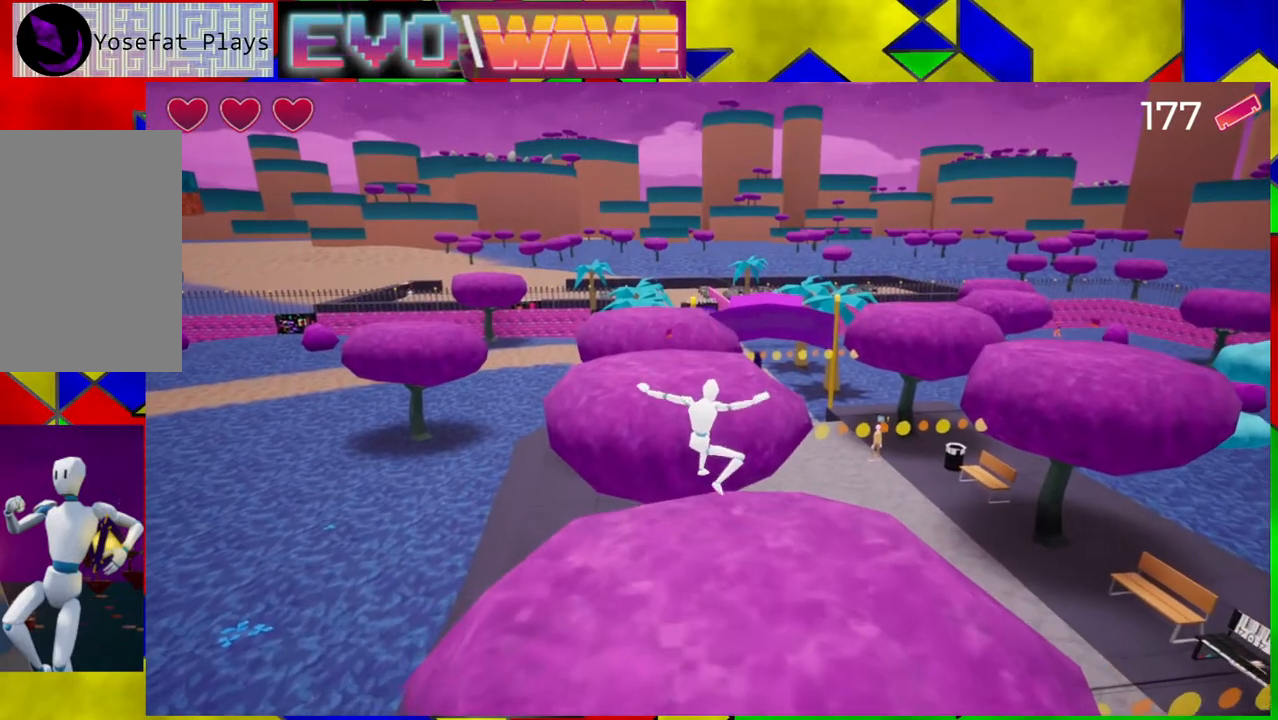
{"buttons": [], "left_stick": "up", "right_stick": "center", "events": []}
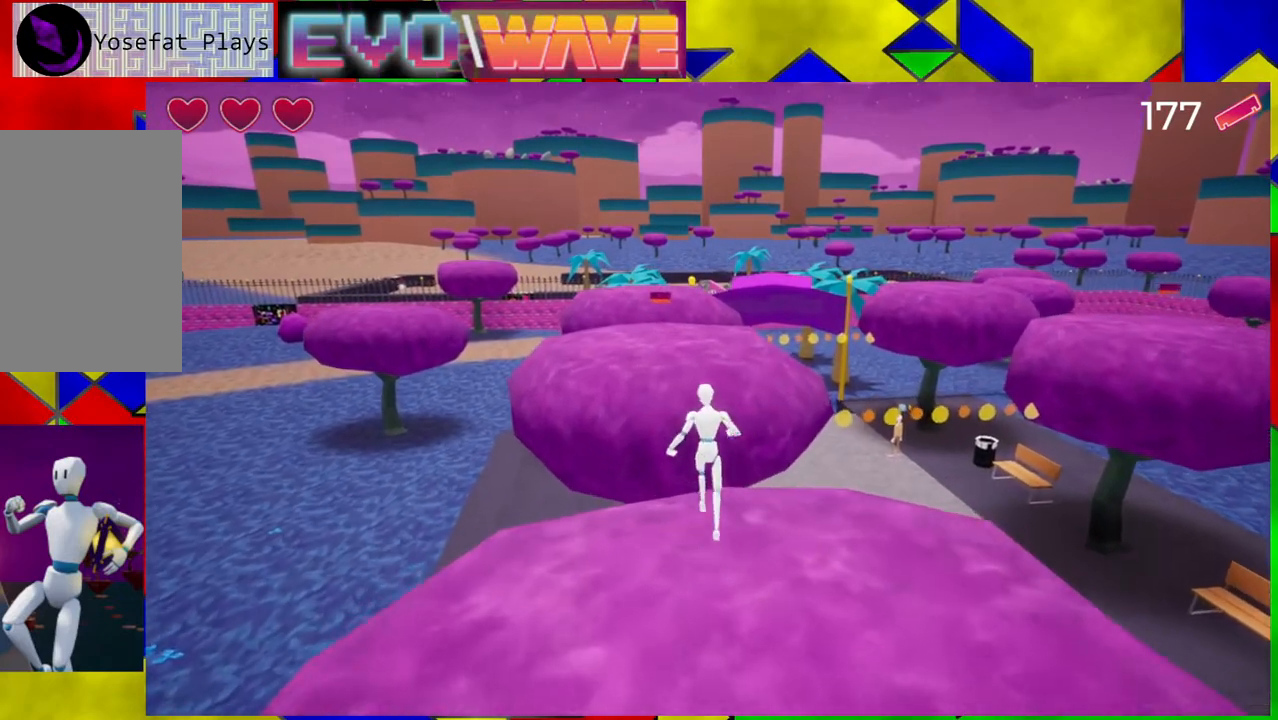
{"buttons": [], "left_stick": "up", "right_stick": "center", "events": [[117, "B", "down"], [367, "B", "up"]]}
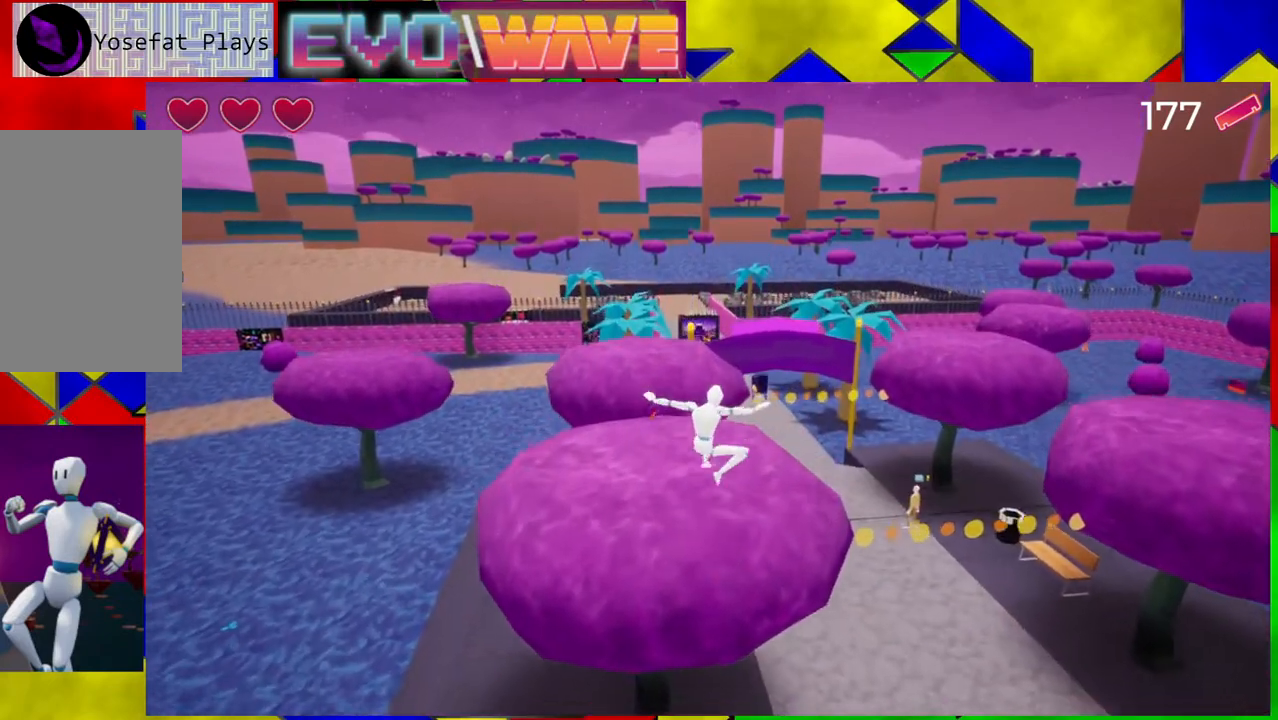
{"buttons": ["B"], "left_stick": "up-left", "right_stick": "center", "events": [[333, "left_stick", "up-left"], [483, "B", "down"]]}
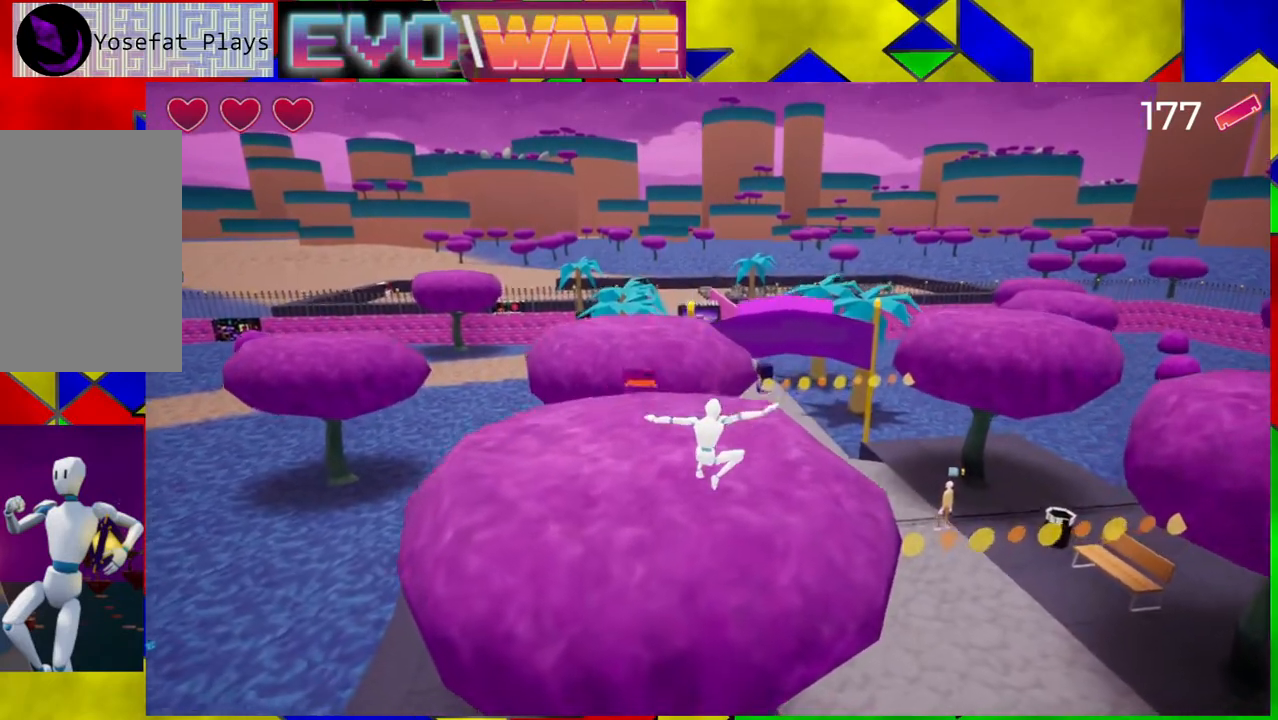
{"buttons": [], "left_stick": "up-left", "right_stick": "right", "events": [[83, "B", "up"], [450, "right_stick", "right"]]}
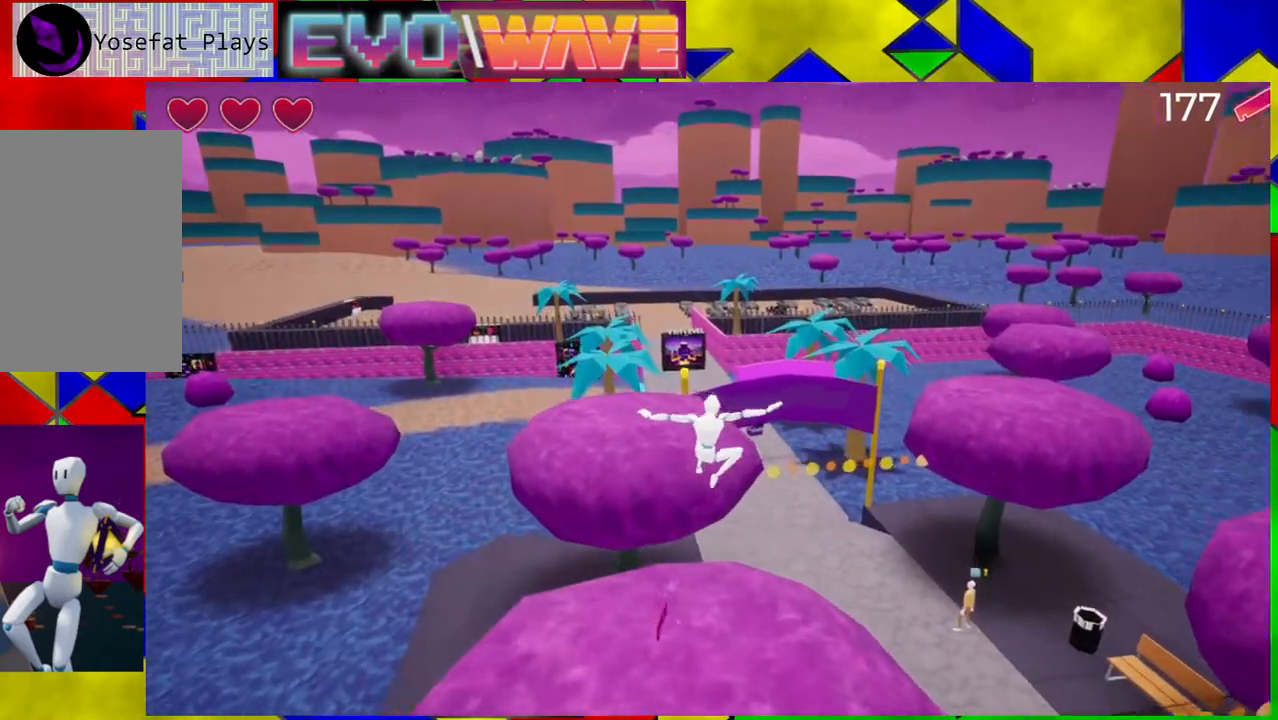
{"buttons": [], "left_stick": "up-right", "right_stick": "center", "events": [[250, "left_stick", "up"], [250, "right_stick", "center"], [350, "left_stick", "up-right"]]}
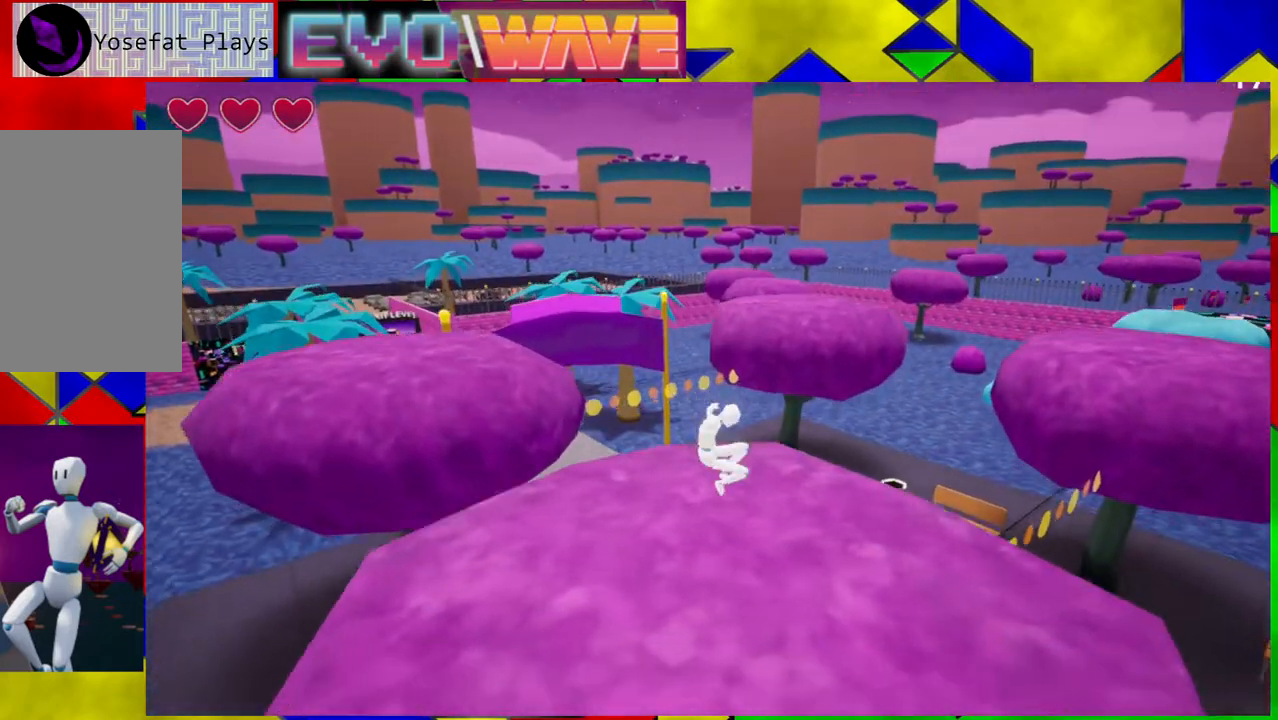
{"buttons": ["B"], "left_stick": "up-right", "right_stick": "center", "events": [[300, "B", "down"]]}
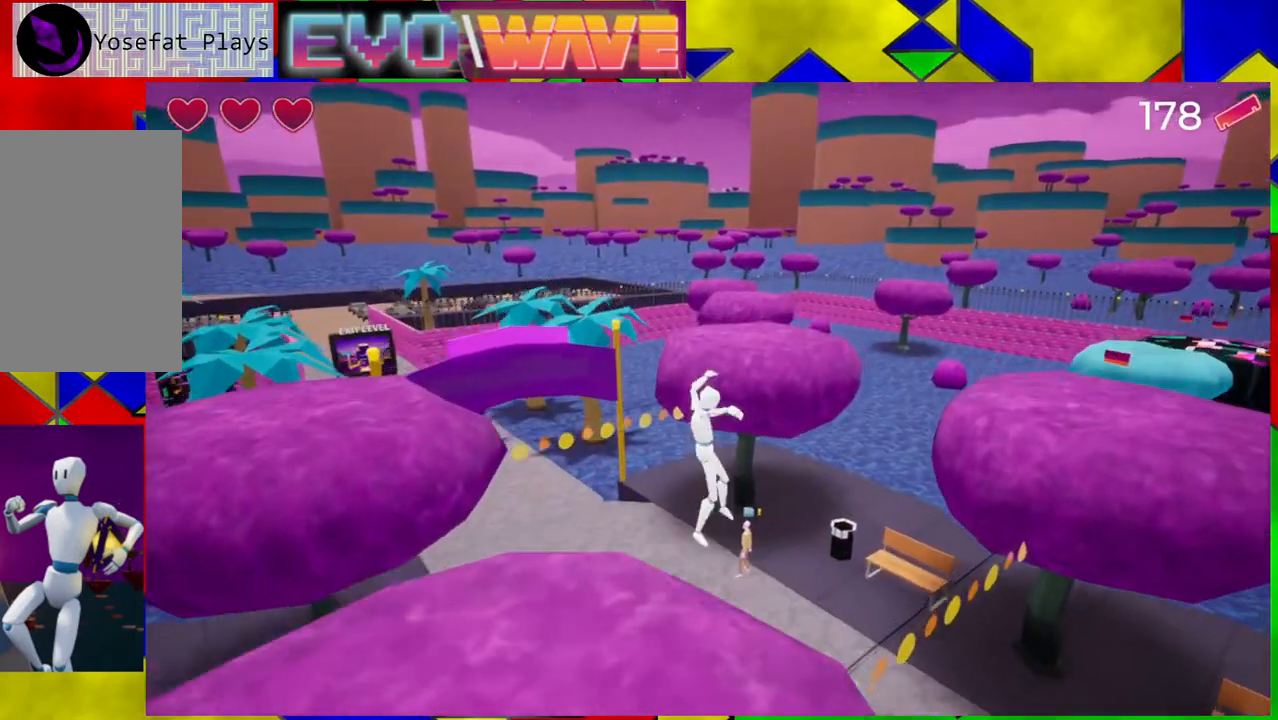
{"buttons": [], "left_stick": "up-right", "right_stick": "center", "events": [[200, "B", "up"]]}
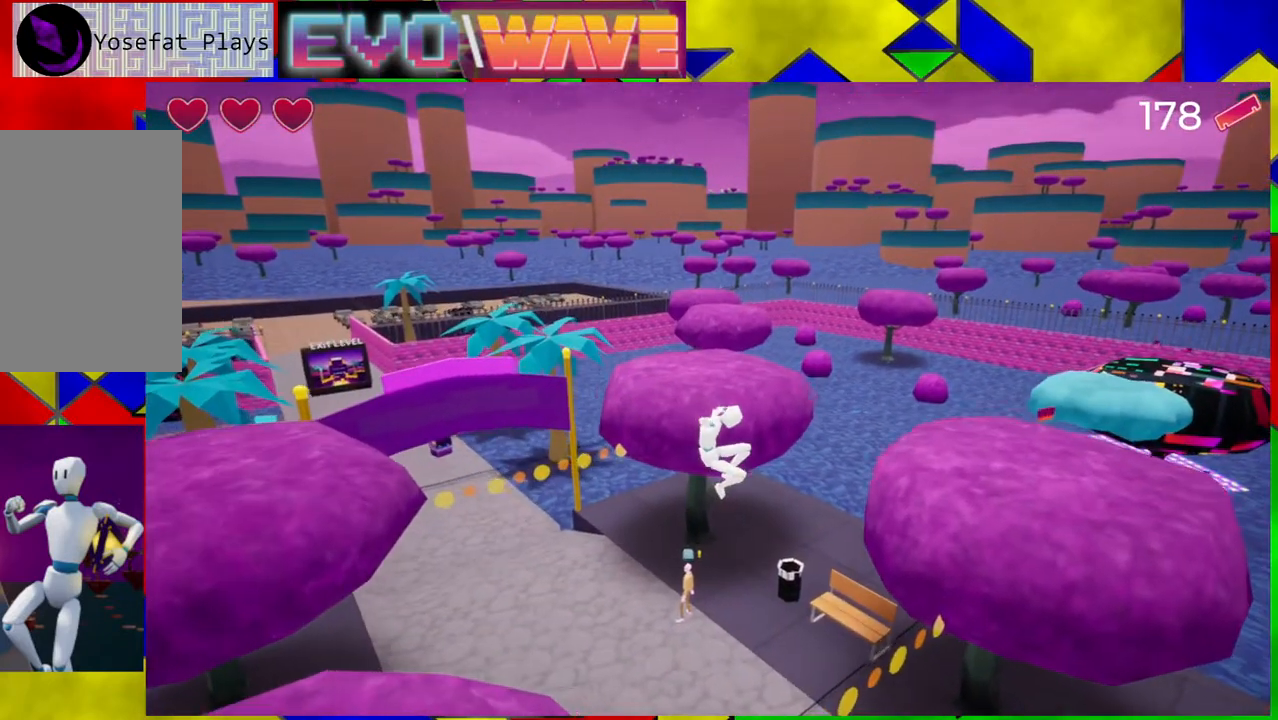
{"buttons": ["B"], "left_stick": "up-right", "right_stick": "center", "events": [[367, "B", "down"]]}
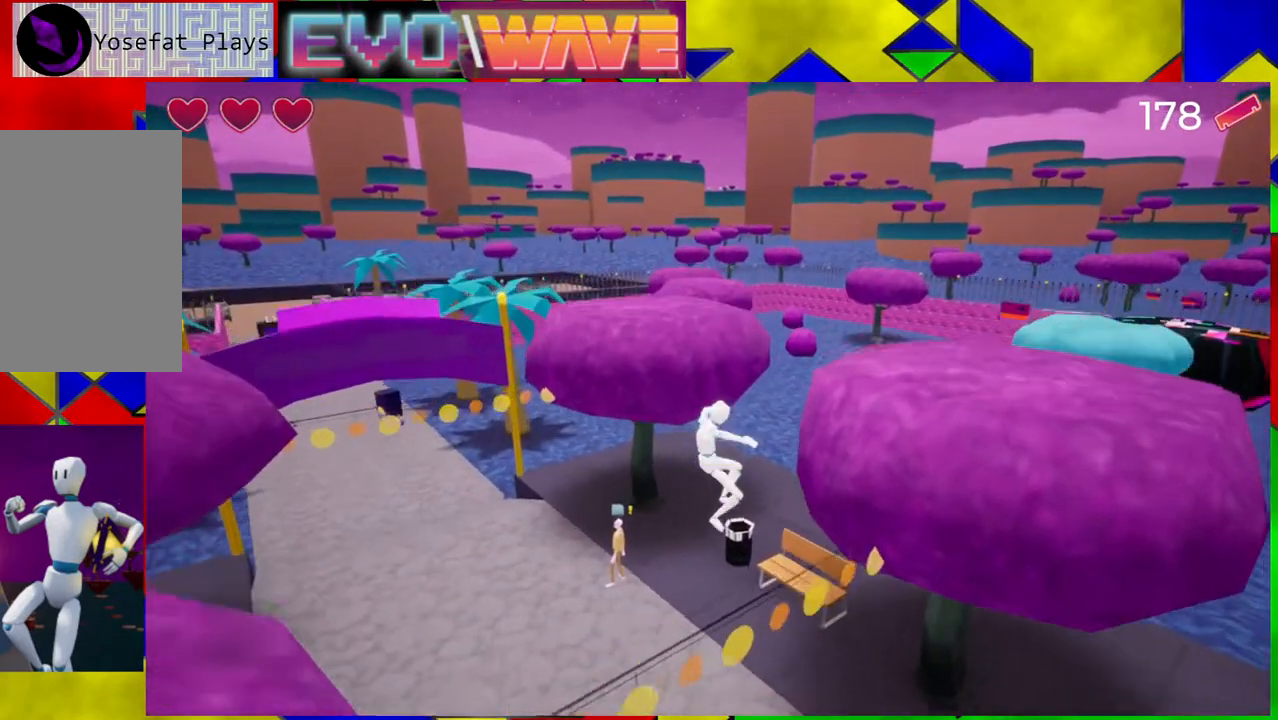
{"buttons": ["B"], "left_stick": "up-right", "right_stick": "center", "events": []}
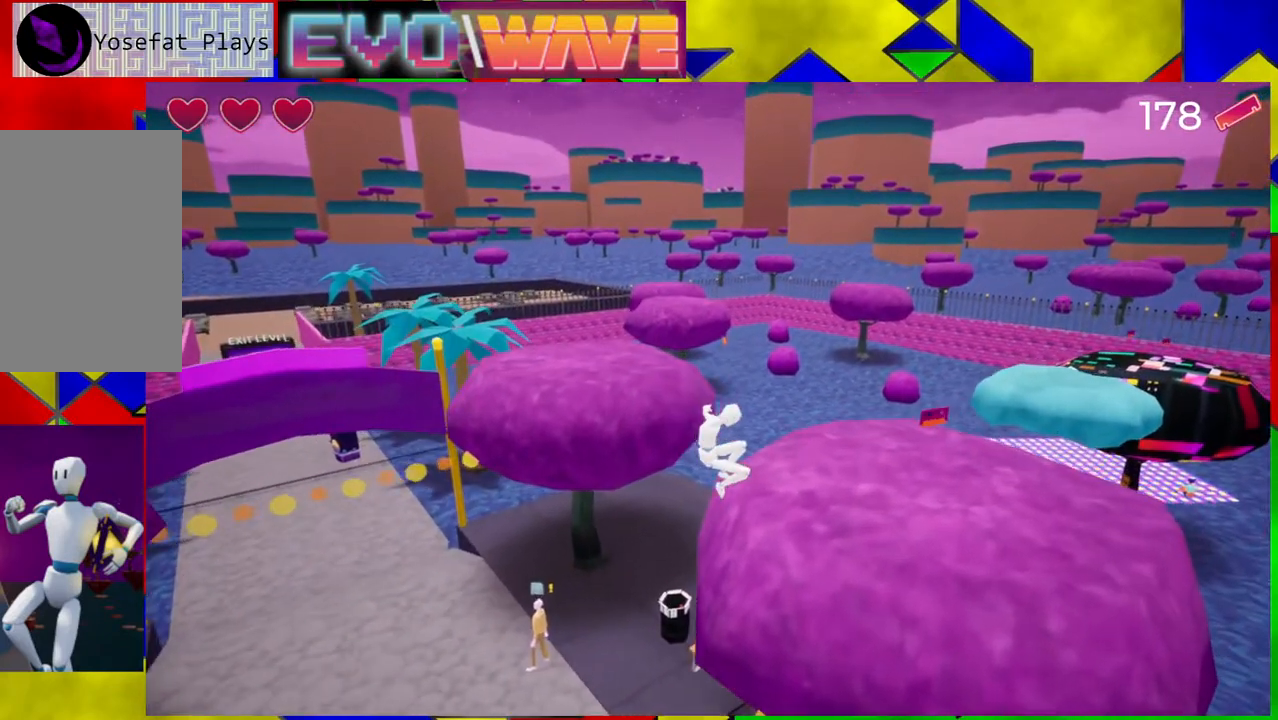
{"buttons": [], "left_stick": "up-right", "right_stick": "center", "events": [[200, "B", "up"]]}
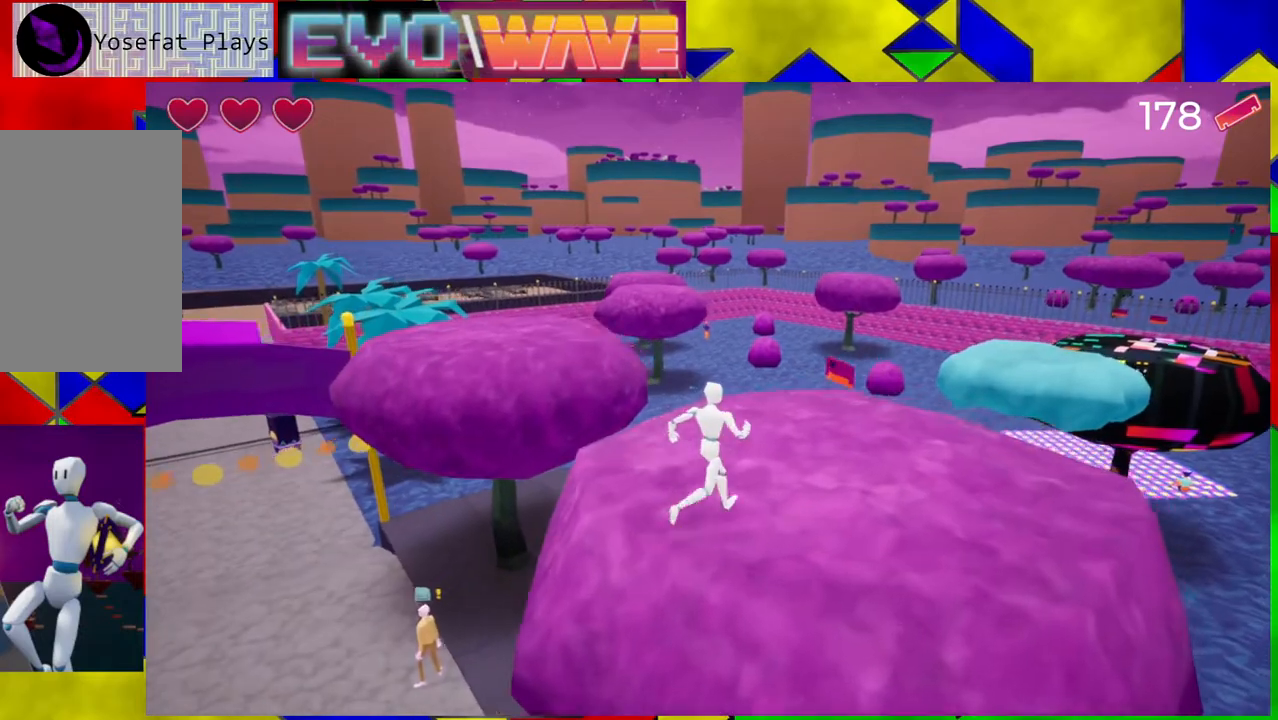
{"buttons": [], "left_stick": "up", "right_stick": "center", "events": [[433, "left_stick", "up"]]}
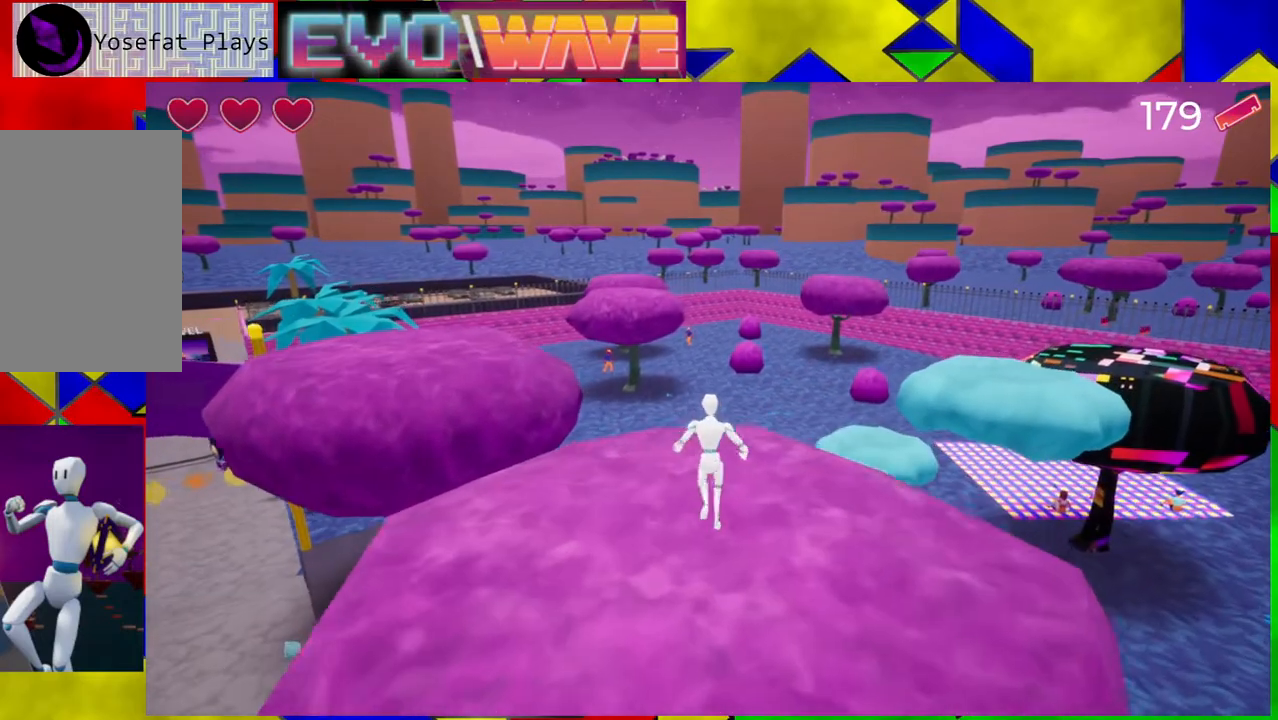
{"buttons": ["B"], "left_stick": "up-right", "right_stick": "center", "events": [[50, "left_stick", "up-right"], [300, "Y", "down"], [417, "Y", "up"], [500, "B", "down"]]}
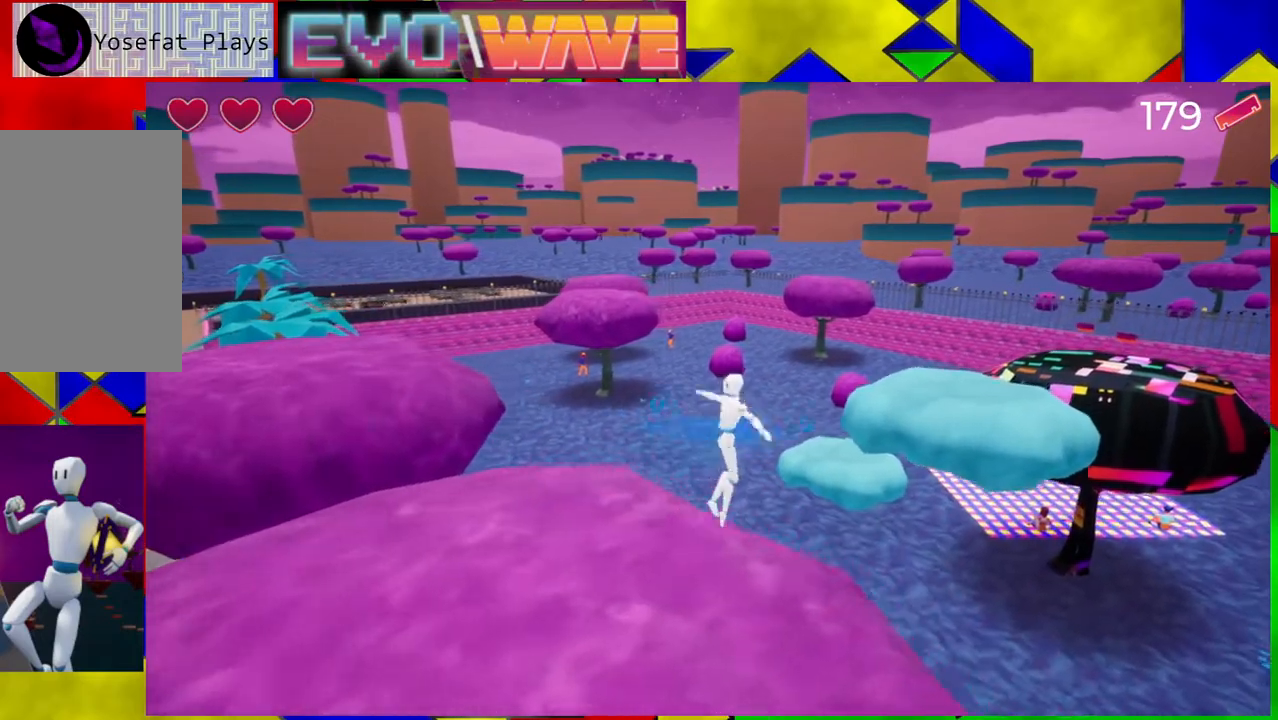
{"buttons": ["B"], "left_stick": "up-right", "right_stick": "center", "events": []}